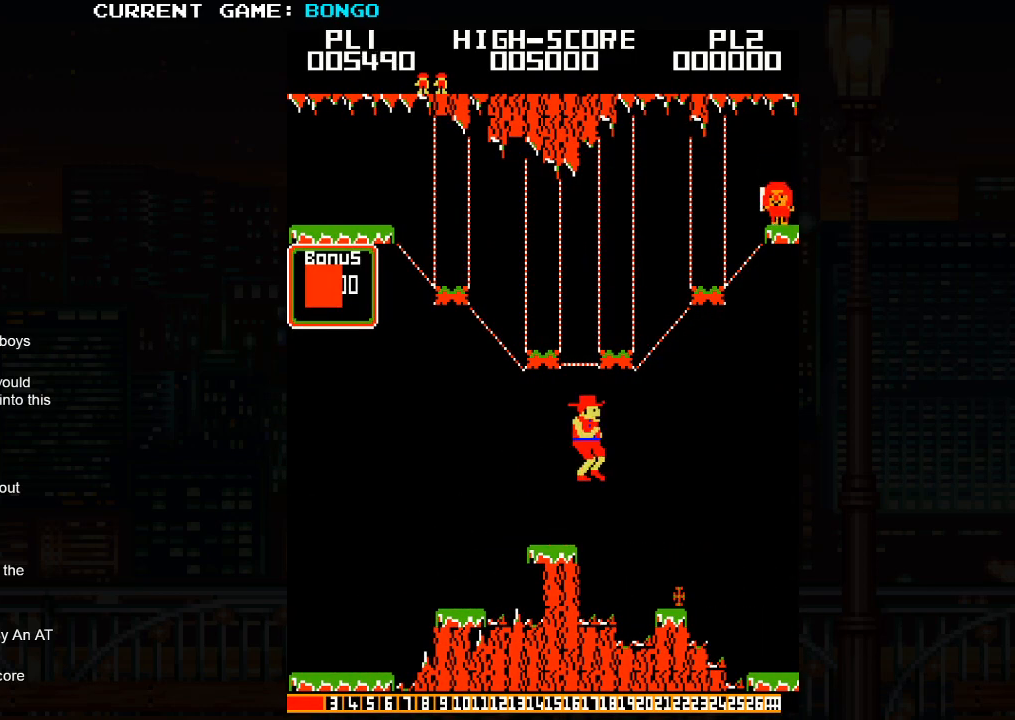
Gameplay with a controller (arcade stick); each line is a JSON object with the inputs held at the frame after it. "events" lists button and stick changes between this image and that frame as [ms after this image, input, new state], when the widget could be followed in between. Not read: L3 R3.
{"buttons": [], "left_stick": "right", "events": []}
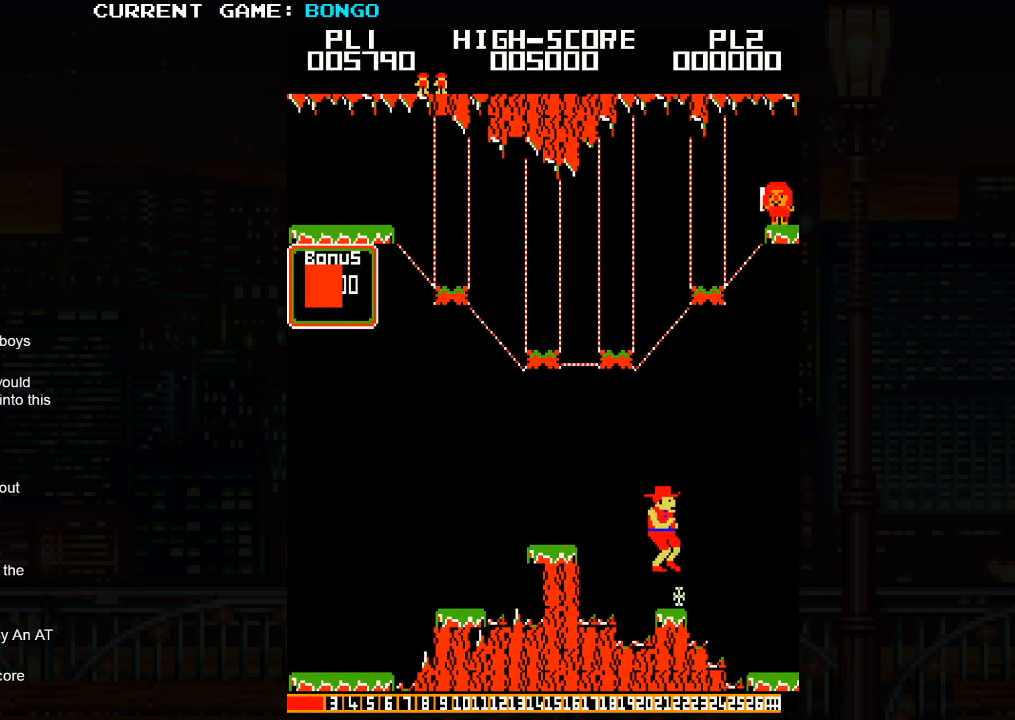
{"buttons": [], "left_stick": "center", "events": [[200, "left_stick", "center"]]}
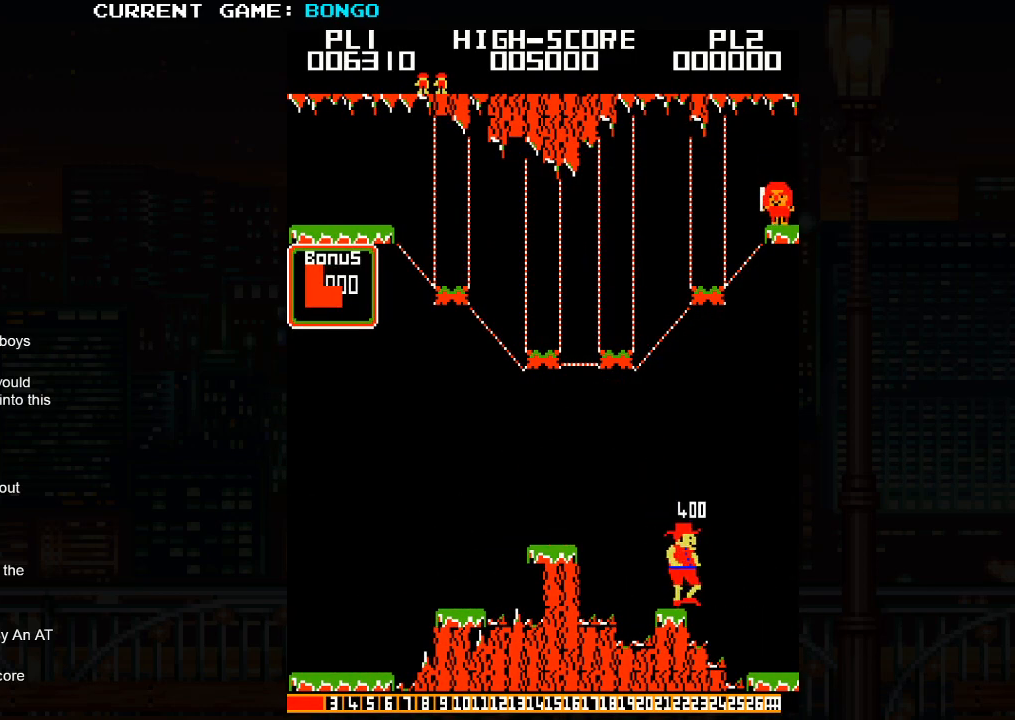
{"buttons": [], "left_stick": "right", "events": [[50, "SQUARE", "down"], [100, "left_stick", "right"], [117, "SQUARE", "up"]]}
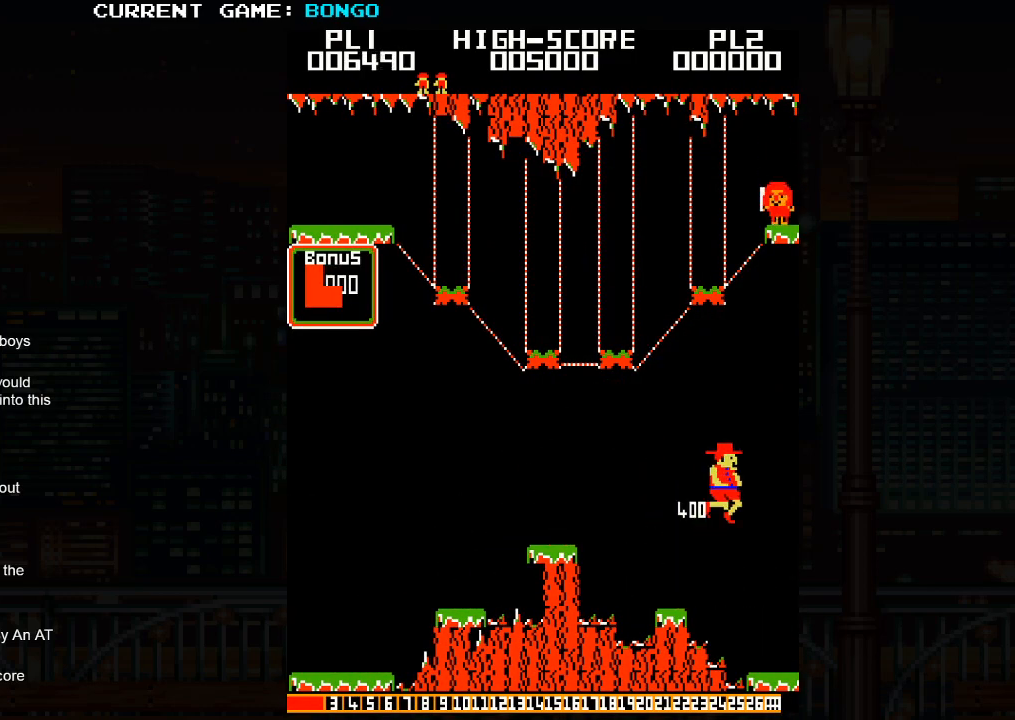
{"buttons": [], "left_stick": "right", "events": []}
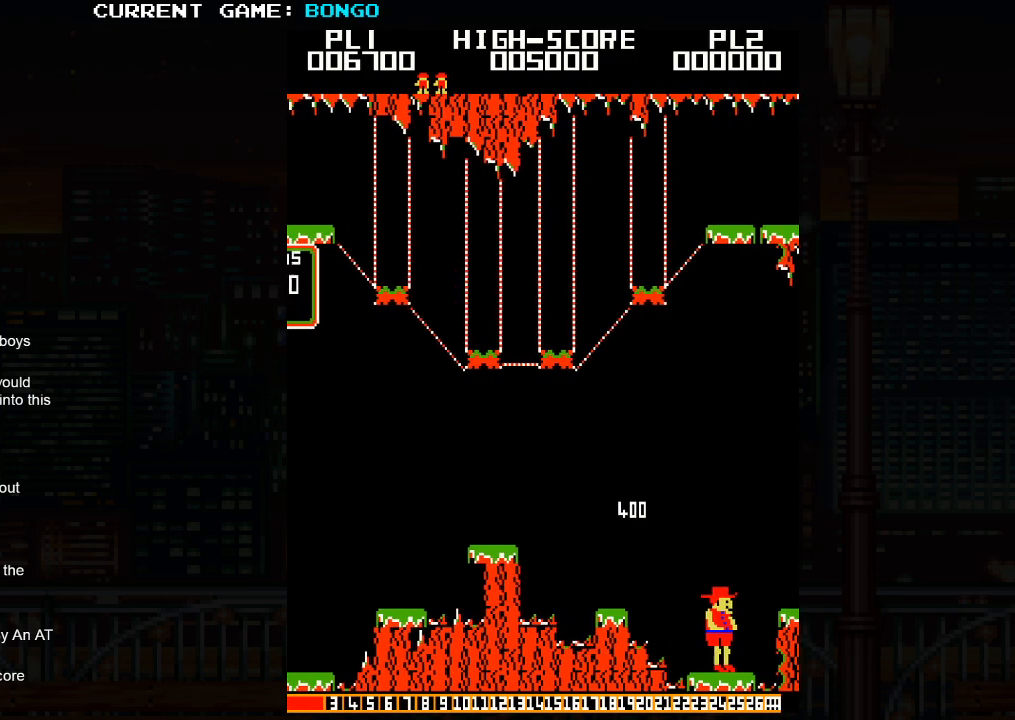
{"buttons": [], "left_stick": "right", "events": []}
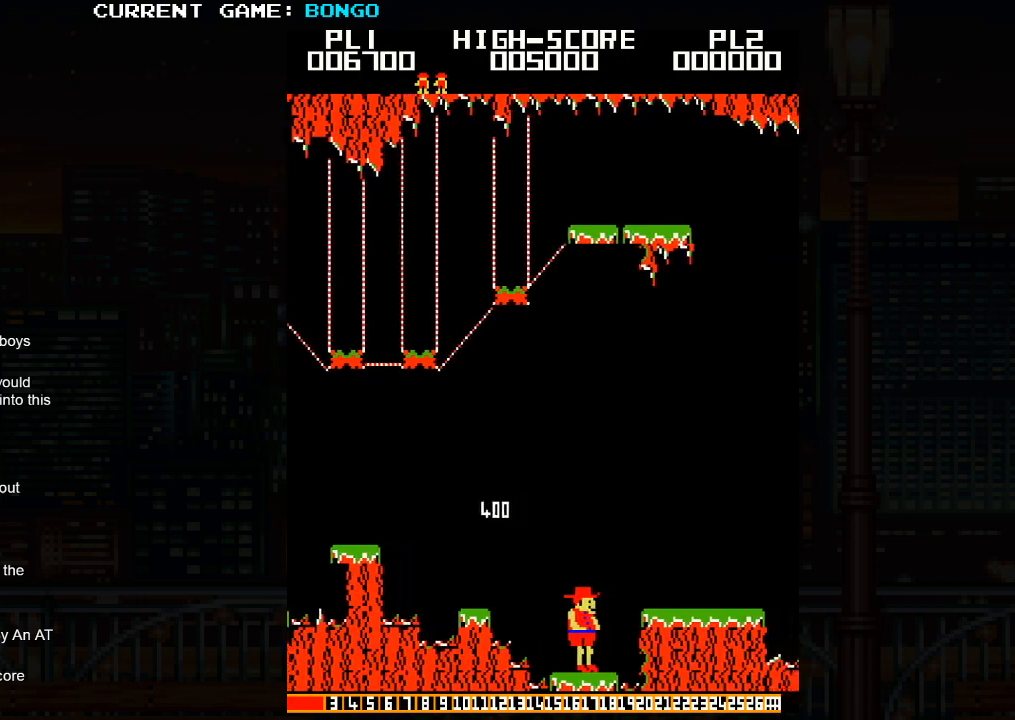
{"buttons": [], "left_stick": "right", "events": []}
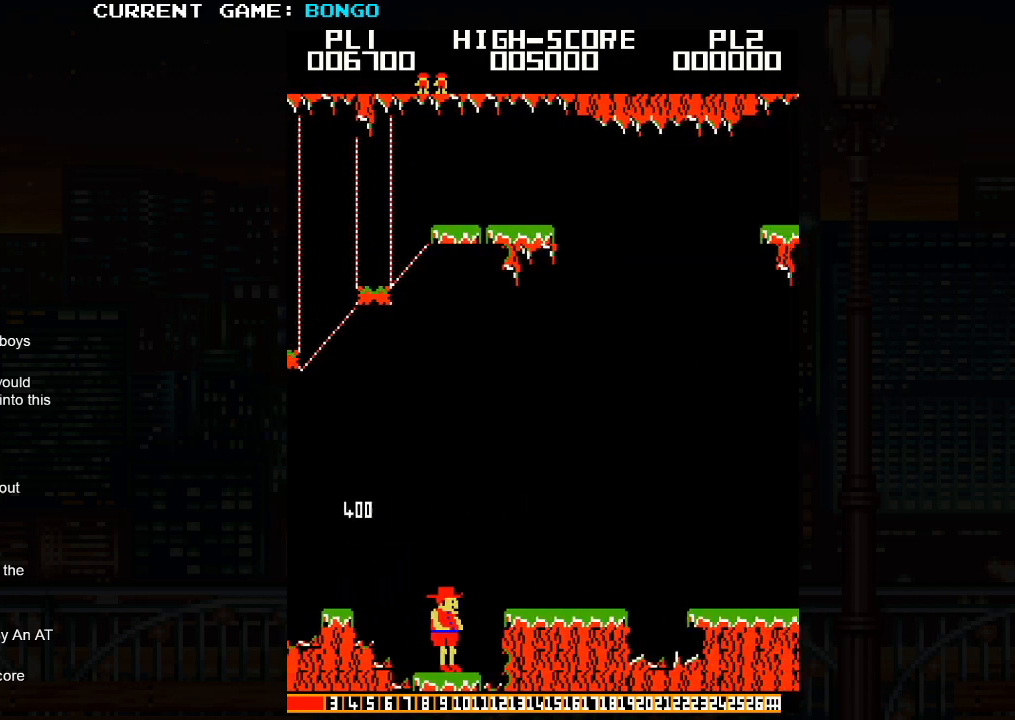
{"buttons": [], "left_stick": "right", "events": []}
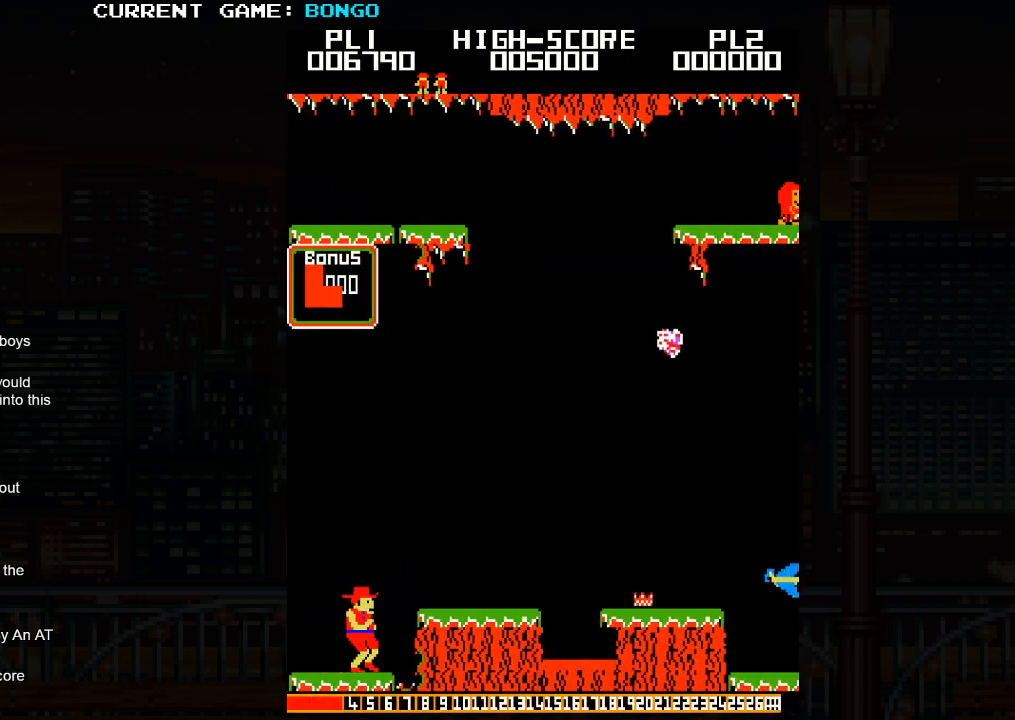
{"buttons": [], "left_stick": "right", "events": [[50, "SQUARE", "down"], [150, "SQUARE", "up"]]}
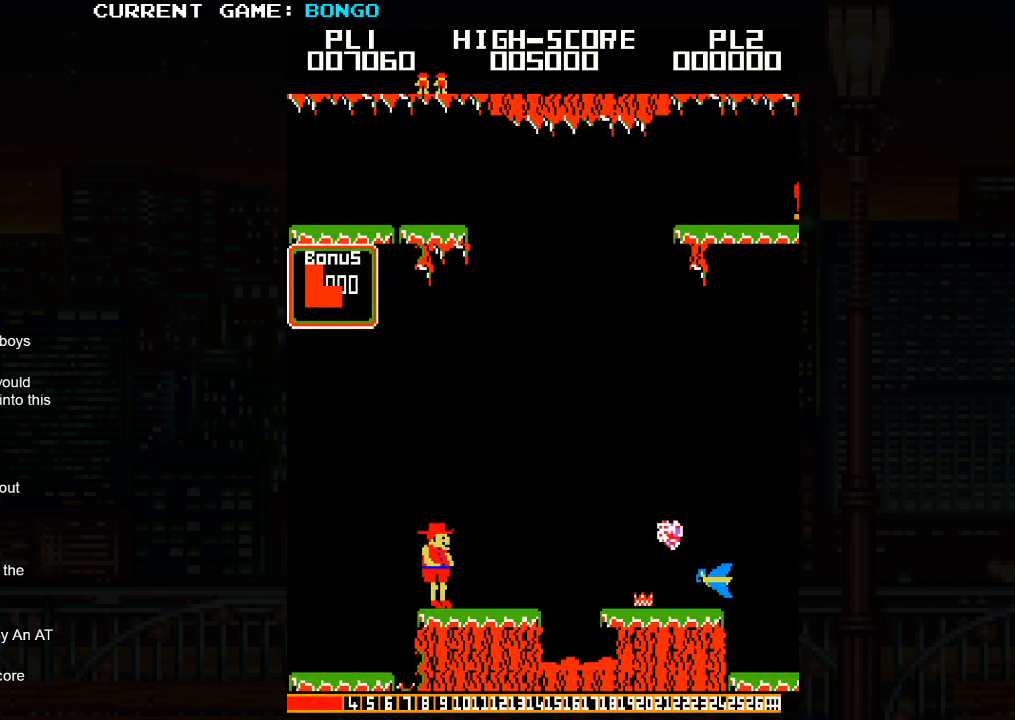
{"buttons": [], "left_stick": "right", "events": []}
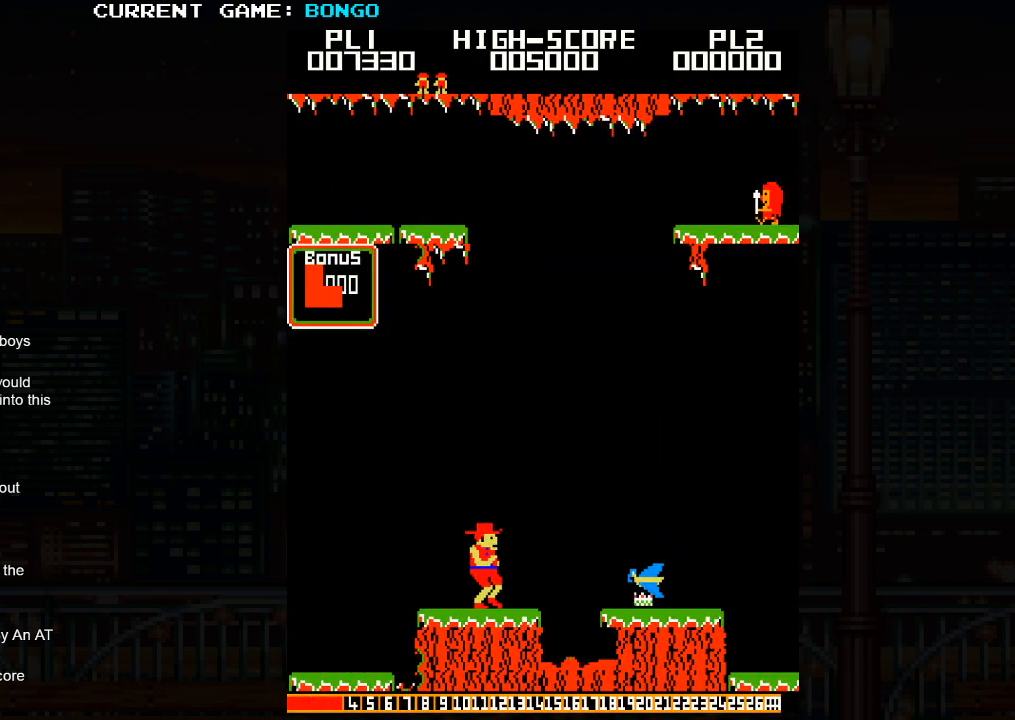
{"buttons": [], "left_stick": "right", "events": [[317, "SQUARE", "down"], [450, "SQUARE", "up"]]}
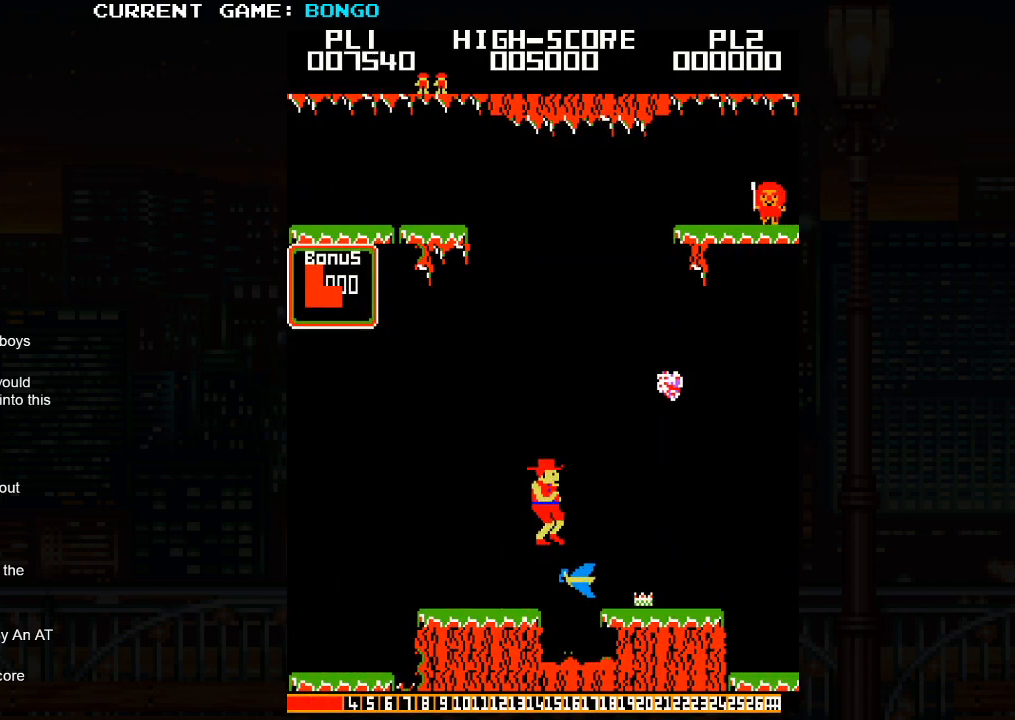
{"buttons": [], "left_stick": "right", "events": []}
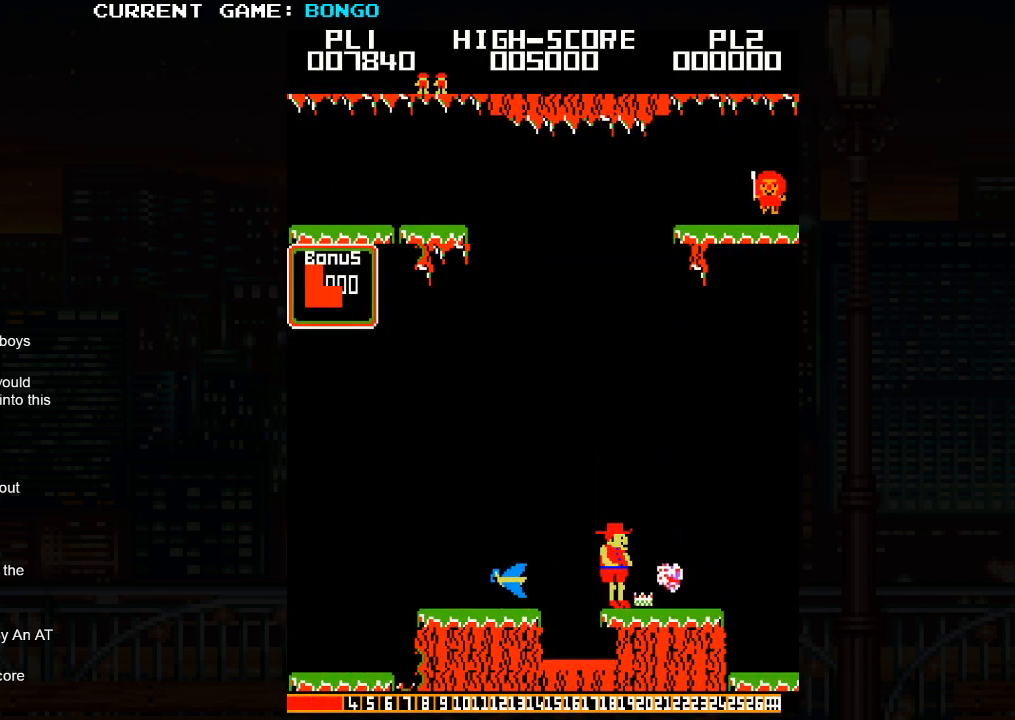
{"buttons": [], "left_stick": "right", "events": []}
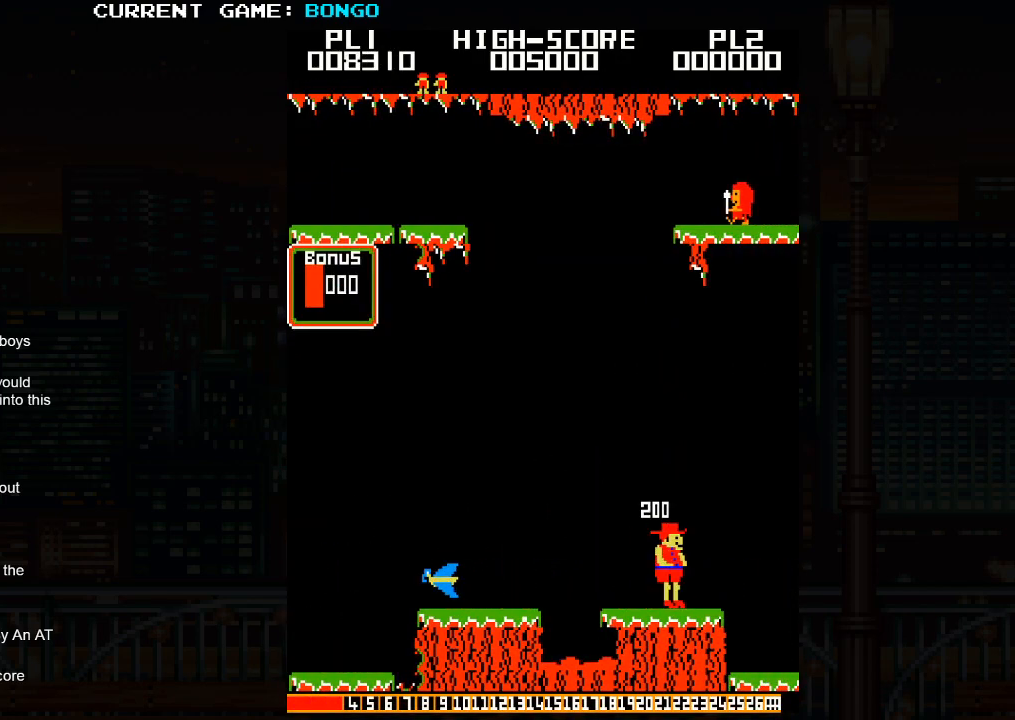
{"buttons": [], "left_stick": "right", "events": [[333, "SQUARE", "down"], [417, "SQUARE", "up"]]}
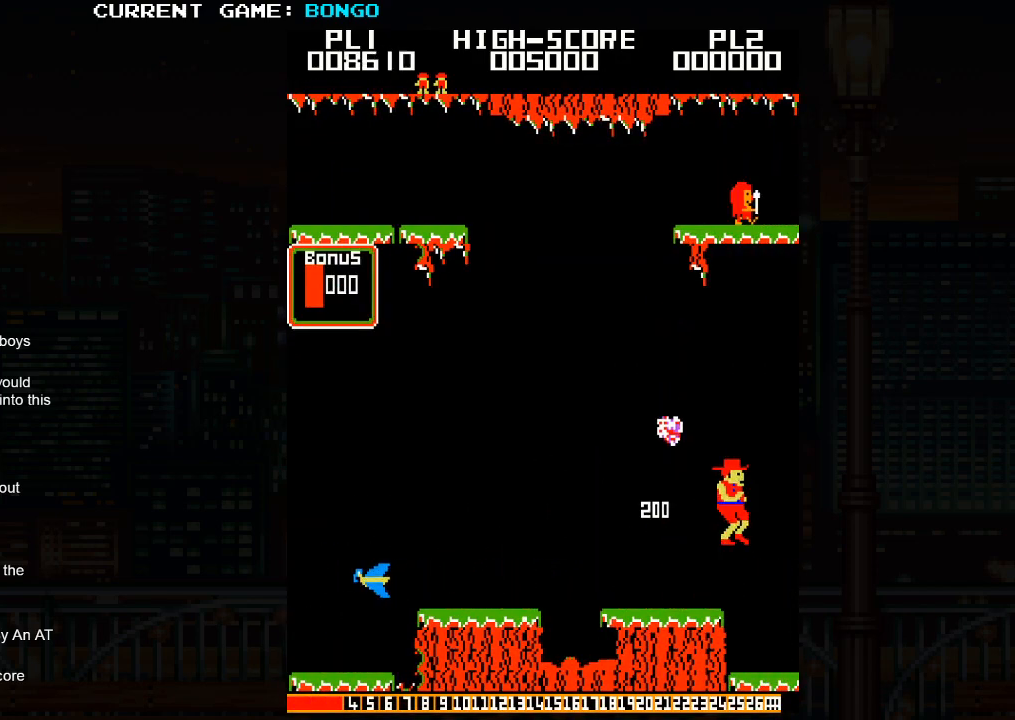
{"buttons": [], "left_stick": "right", "events": []}
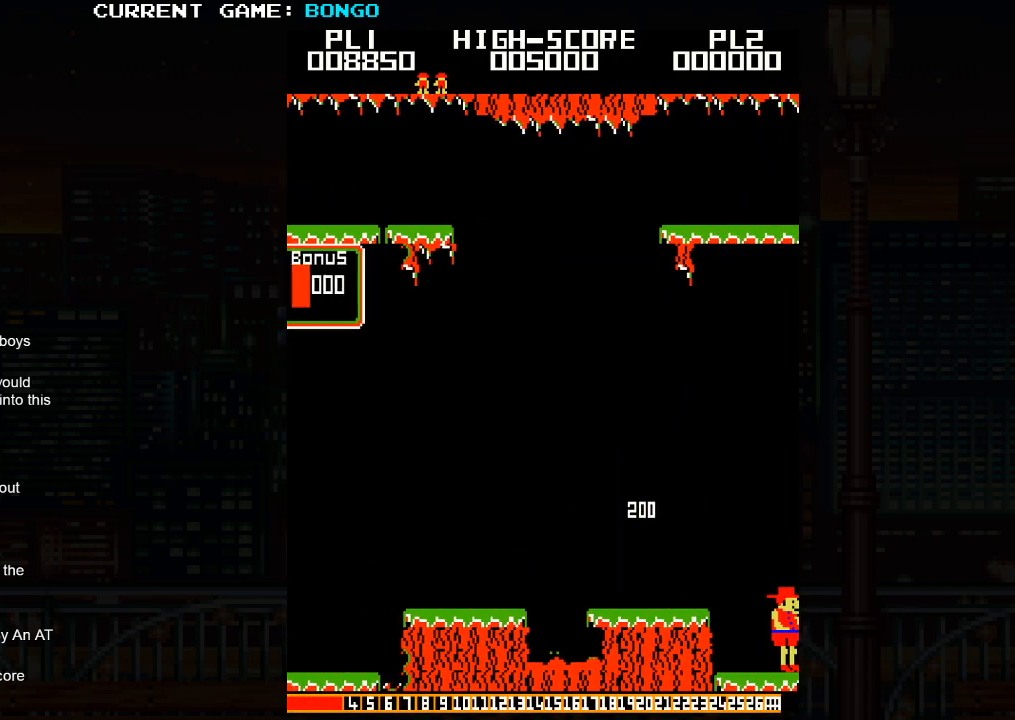
{"buttons": [], "left_stick": "right", "events": []}
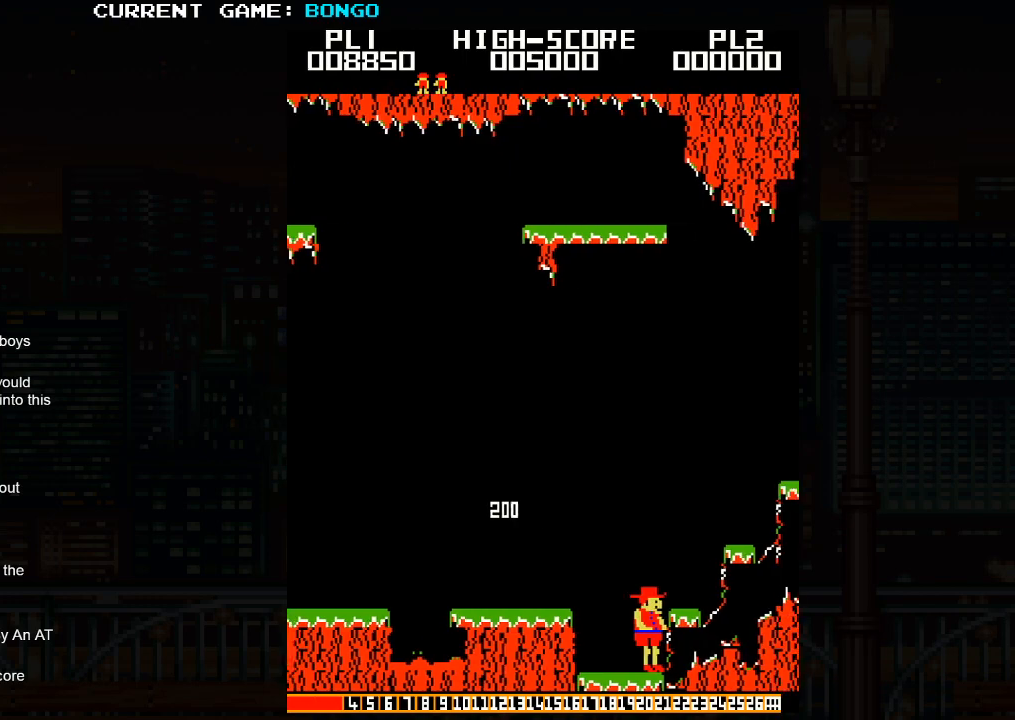
{"buttons": [], "left_stick": "right", "events": []}
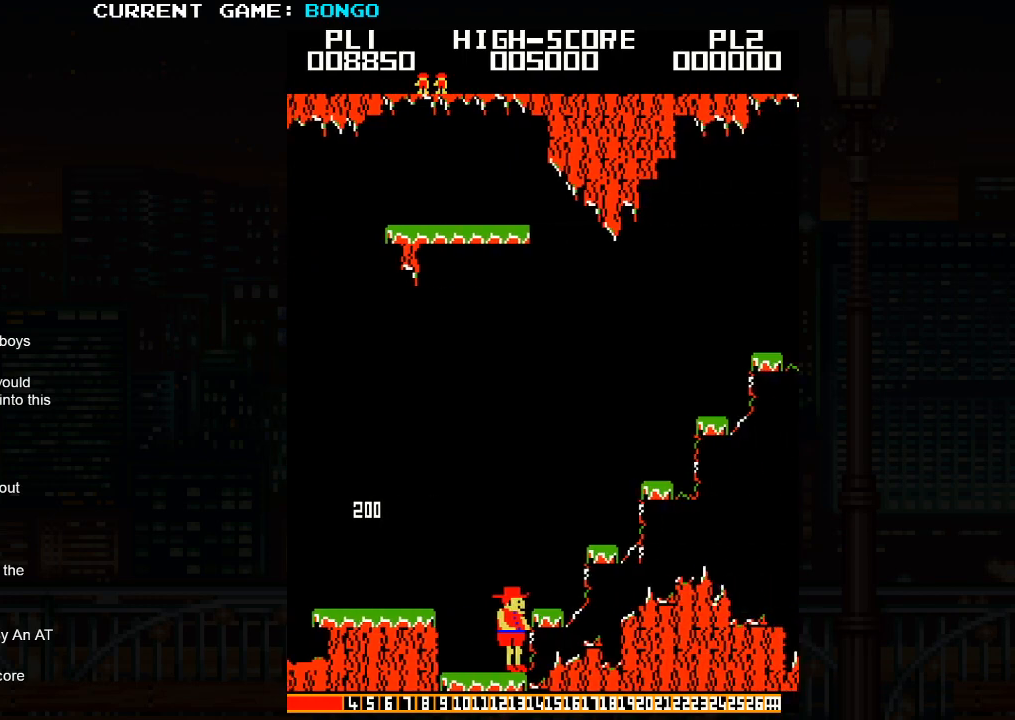
{"buttons": [], "left_stick": "right", "events": [[50, "left_stick", "center"], [367, "left_stick", "right"]]}
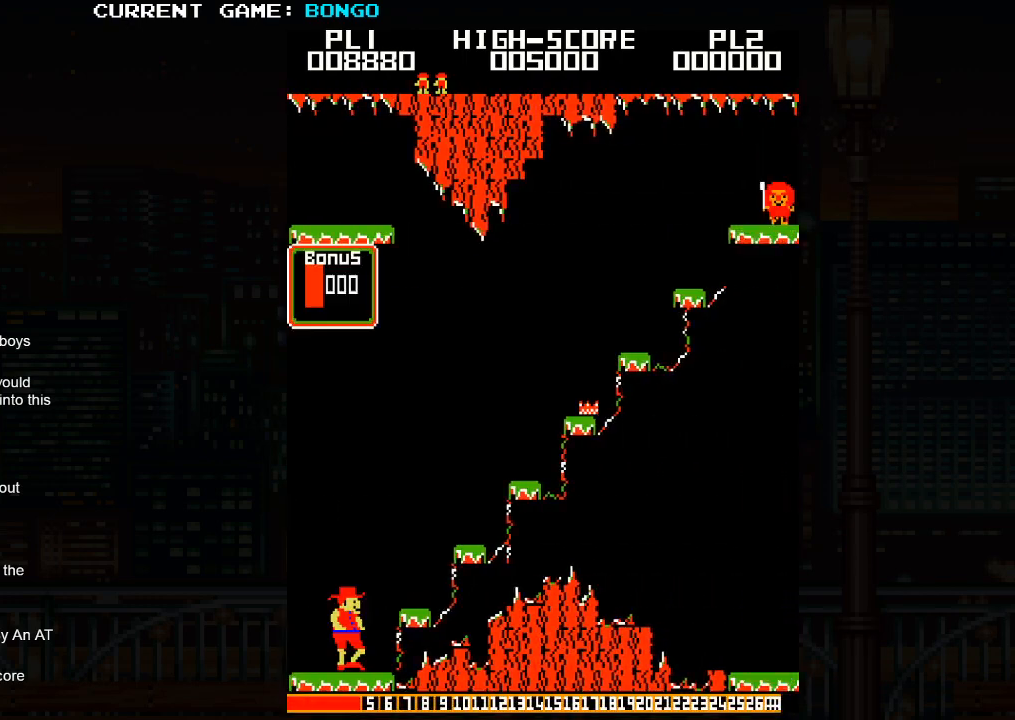
{"buttons": [], "left_stick": "right", "events": [[200, "SQUARE", "down"], [300, "SQUARE", "up"]]}
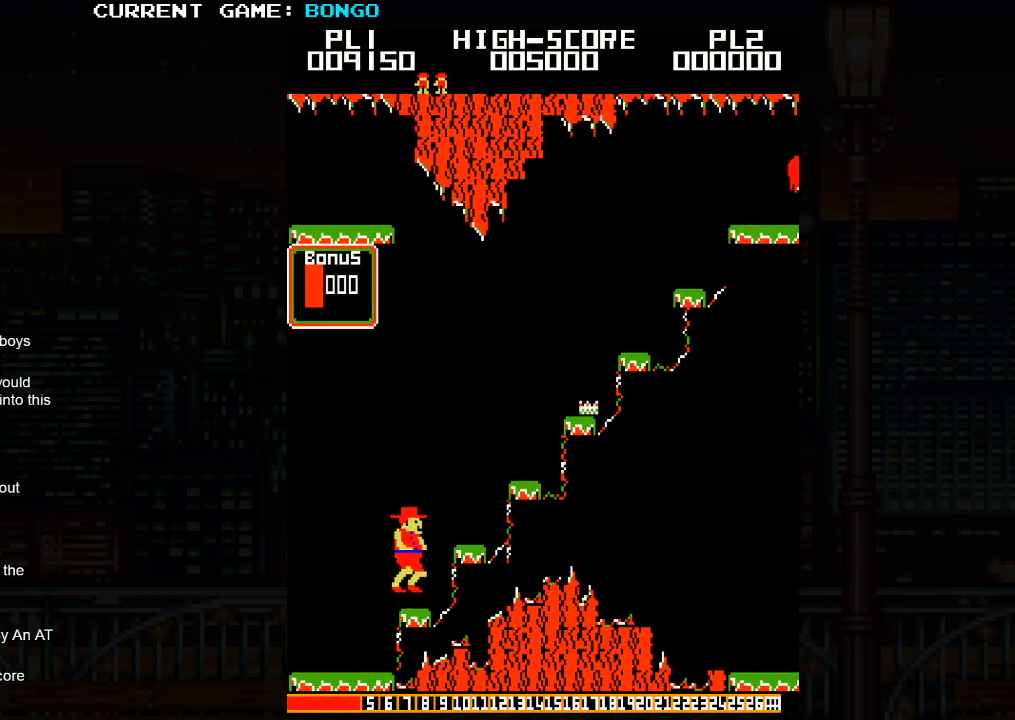
{"buttons": [], "left_stick": "right", "events": [[17, "left_stick", "center"], [317, "SQUARE", "down"], [317, "left_stick", "right"], [433, "SQUARE", "up"]]}
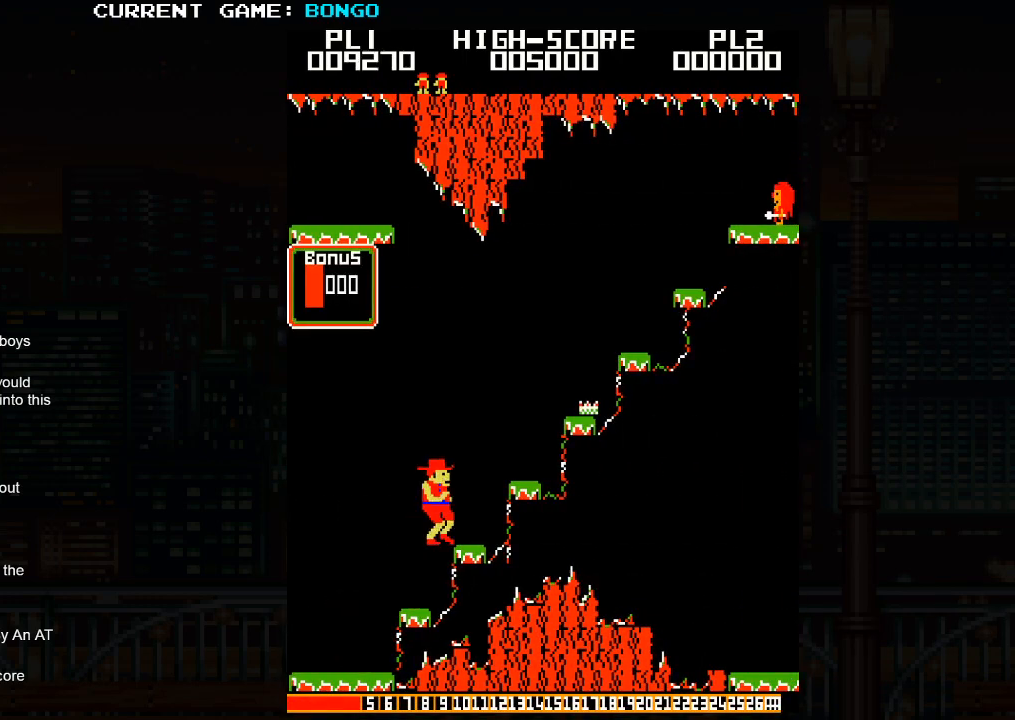
{"buttons": ["SQUARE"], "left_stick": "right", "events": [[200, "left_stick", "center"], [417, "SQUARE", "down"], [433, "left_stick", "right"]]}
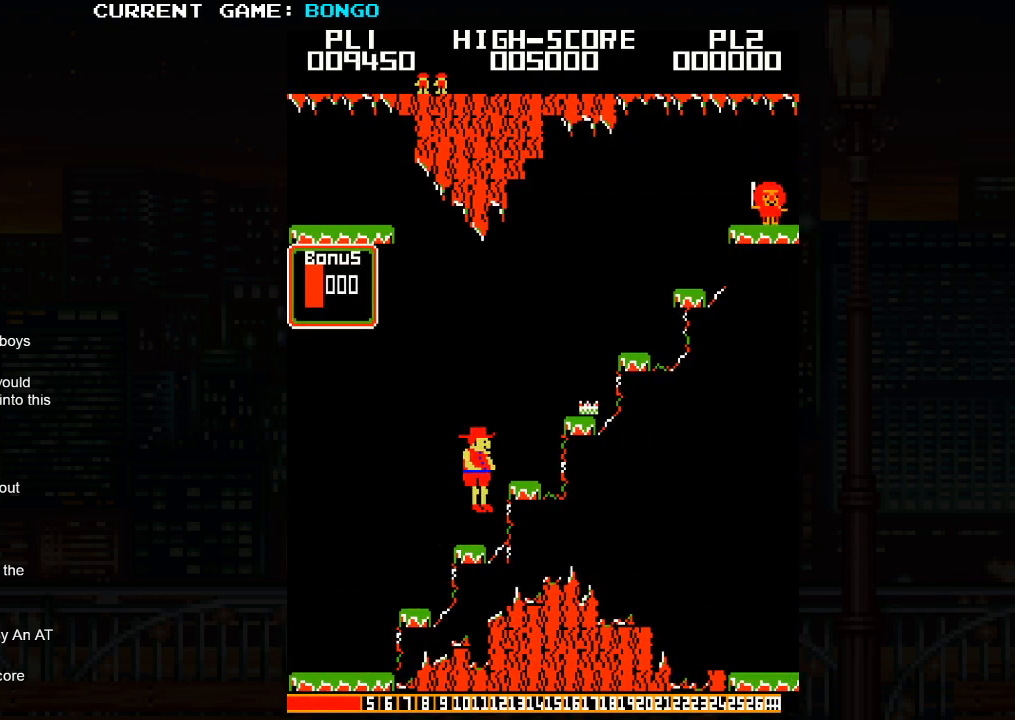
{"buttons": [], "left_stick": "center", "events": [[17, "SQUARE", "up"], [317, "left_stick", "center"]]}
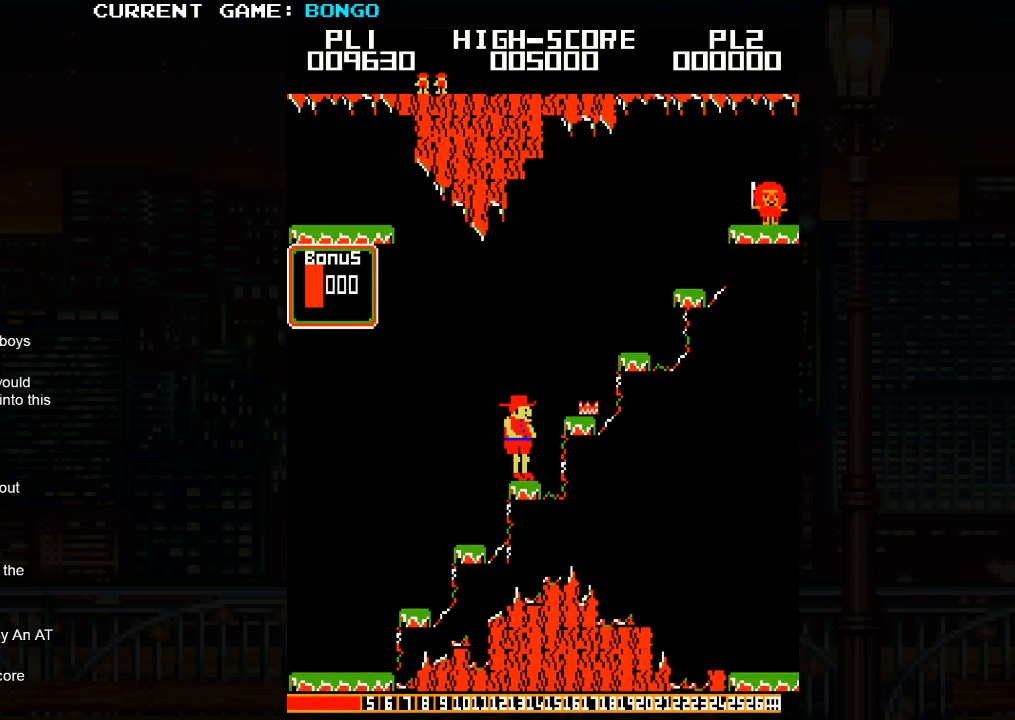
{"buttons": [], "left_stick": "right", "events": [[33, "SQUARE", "down"], [83, "left_stick", "right"], [133, "SQUARE", "up"]]}
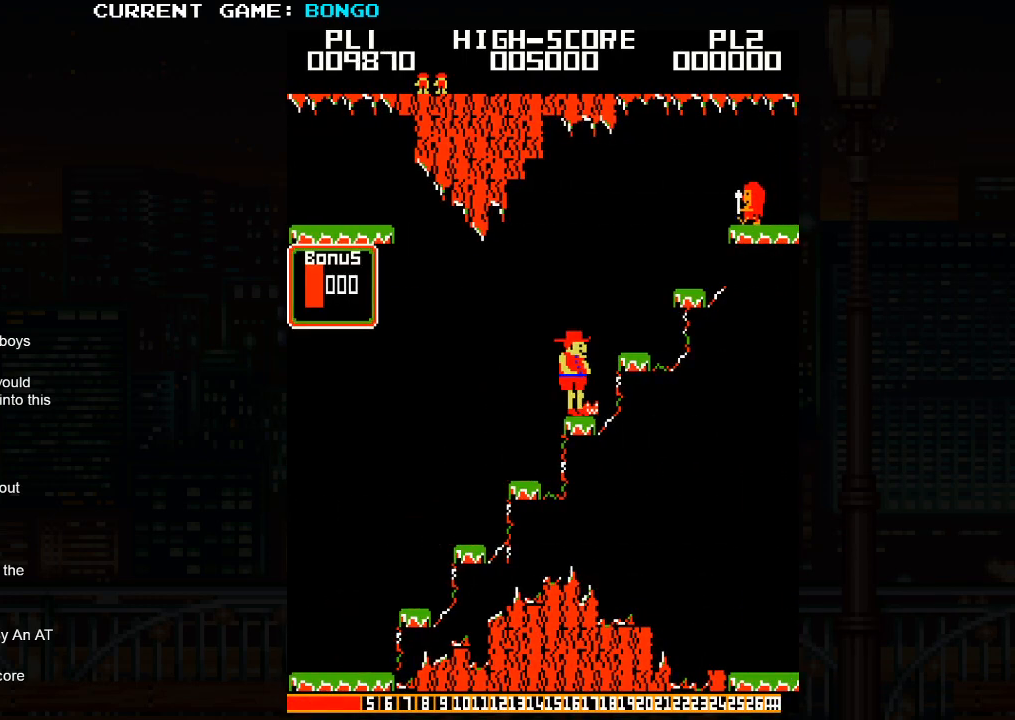
{"buttons": [], "left_stick": "center", "events": [[17, "left_stick", "center"], [267, "left_stick", "right"], [367, "left_stick", "center"]]}
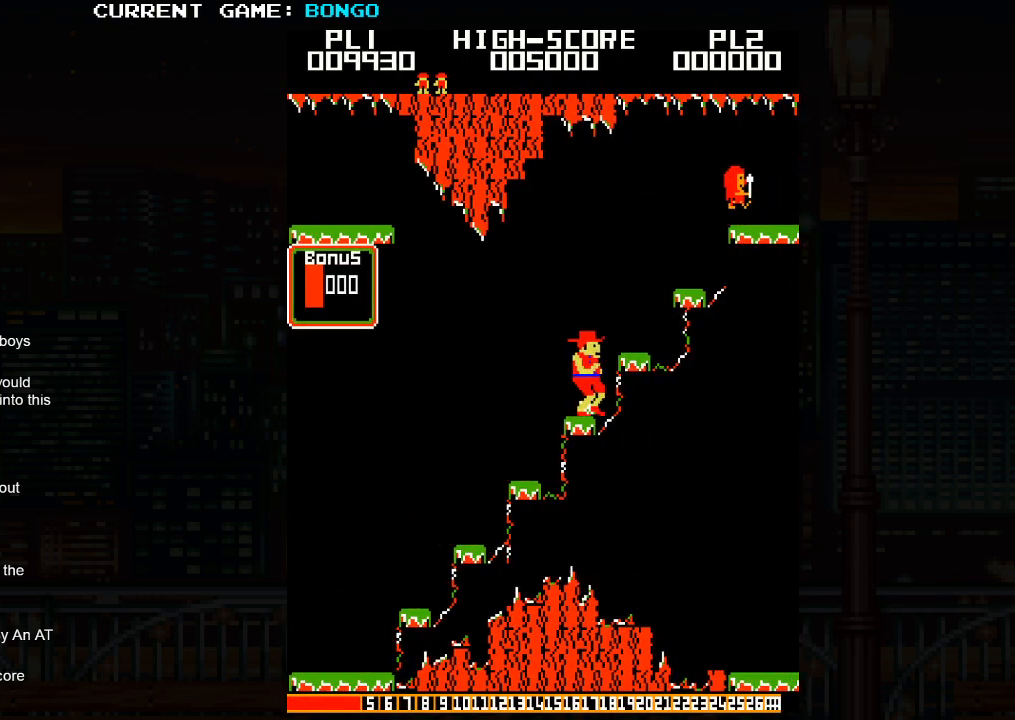
{"buttons": [], "left_stick": "center", "events": [[217, "left_stick", "right"], [300, "left_stick", "center"]]}
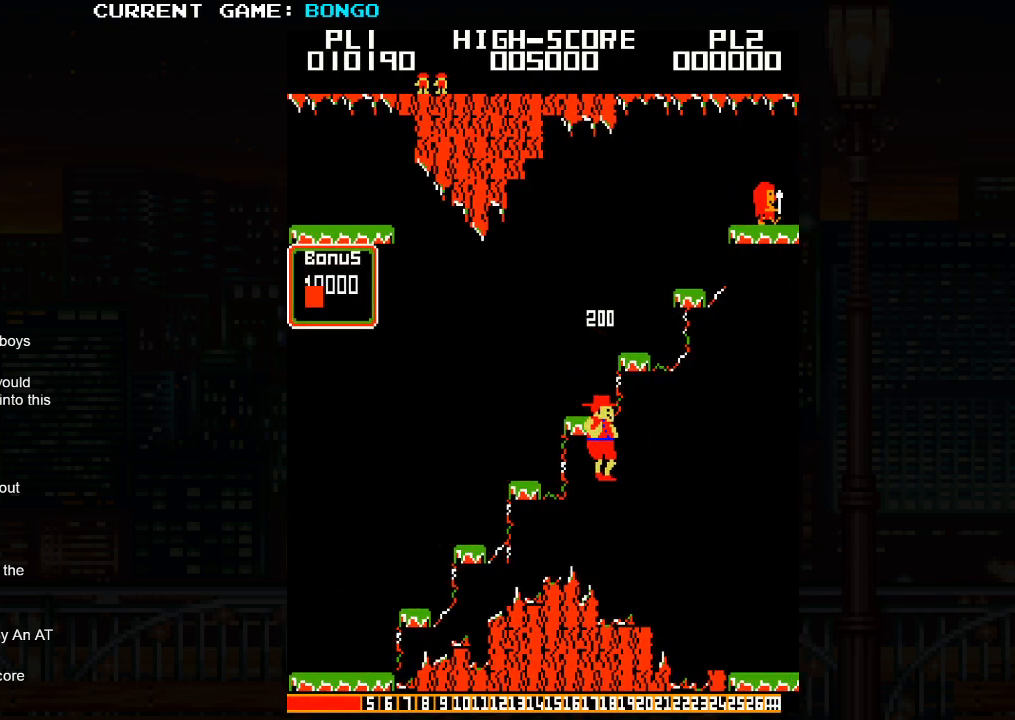
{"buttons": [], "left_stick": "center", "events": []}
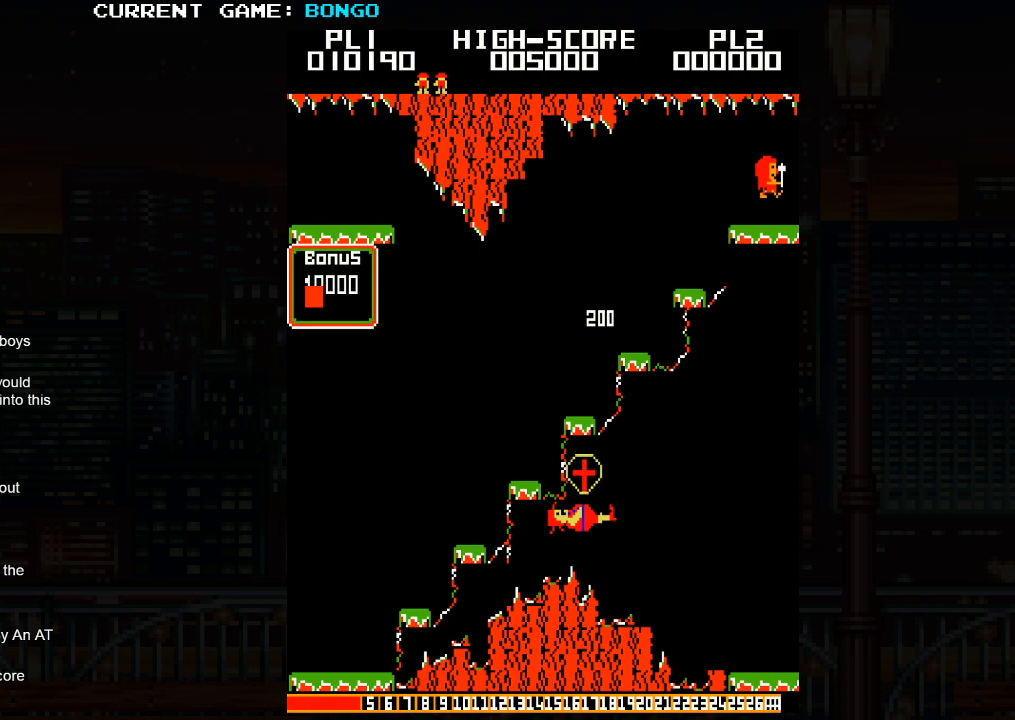
{"buttons": [], "left_stick": "center", "events": []}
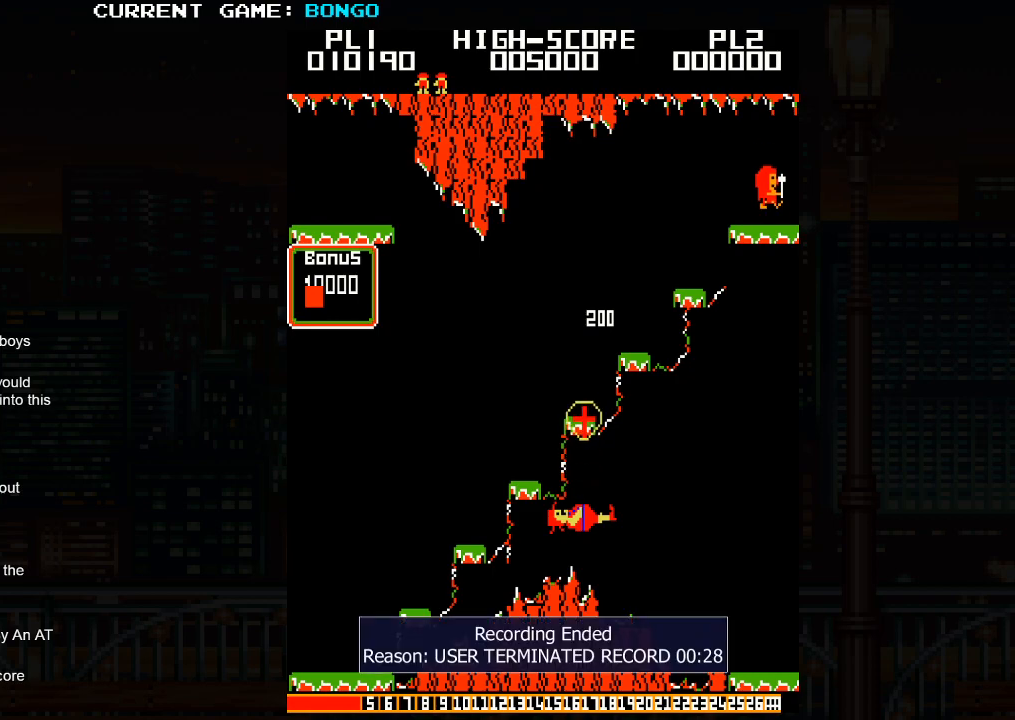
{"buttons": [], "left_stick": "center", "events": []}
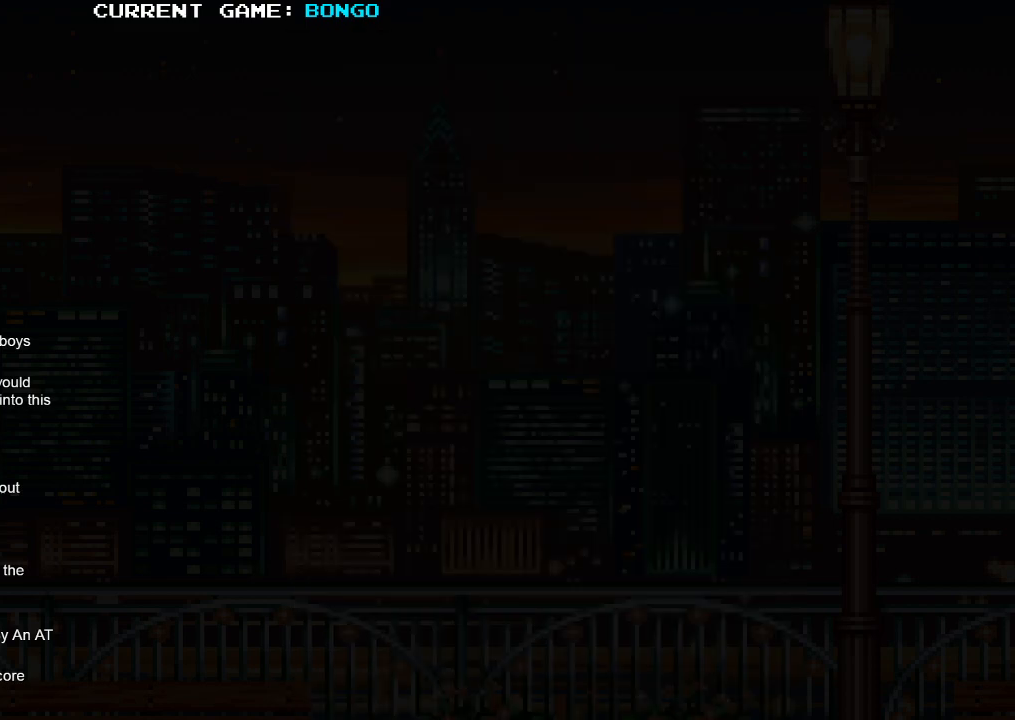
{"buttons": [], "left_stick": "center", "events": []}